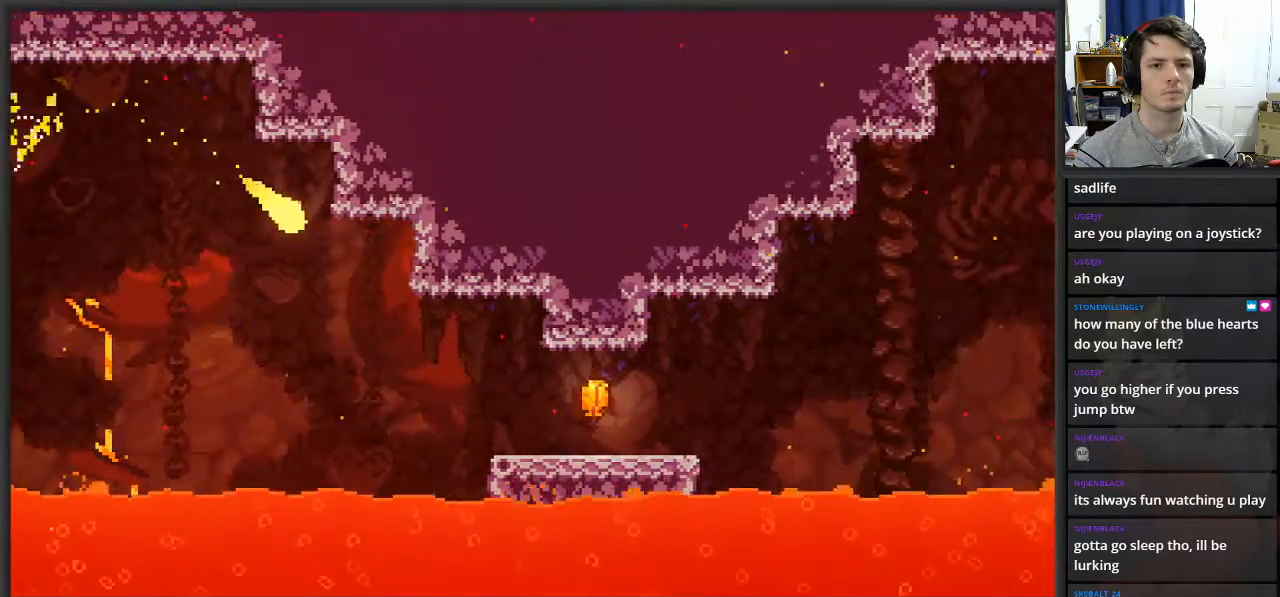
Gameplay with a controller (Xbox layout); each line is a JSON object with the inputs held at the frame after it. "events" lists button and stick changes between this image and that frame as [ms after this image, input, new state], when the widget could be followed in between.
{"buttons": [], "left_stick": "right", "right_stick": "center", "events": [[400, "left_stick", "right"]]}
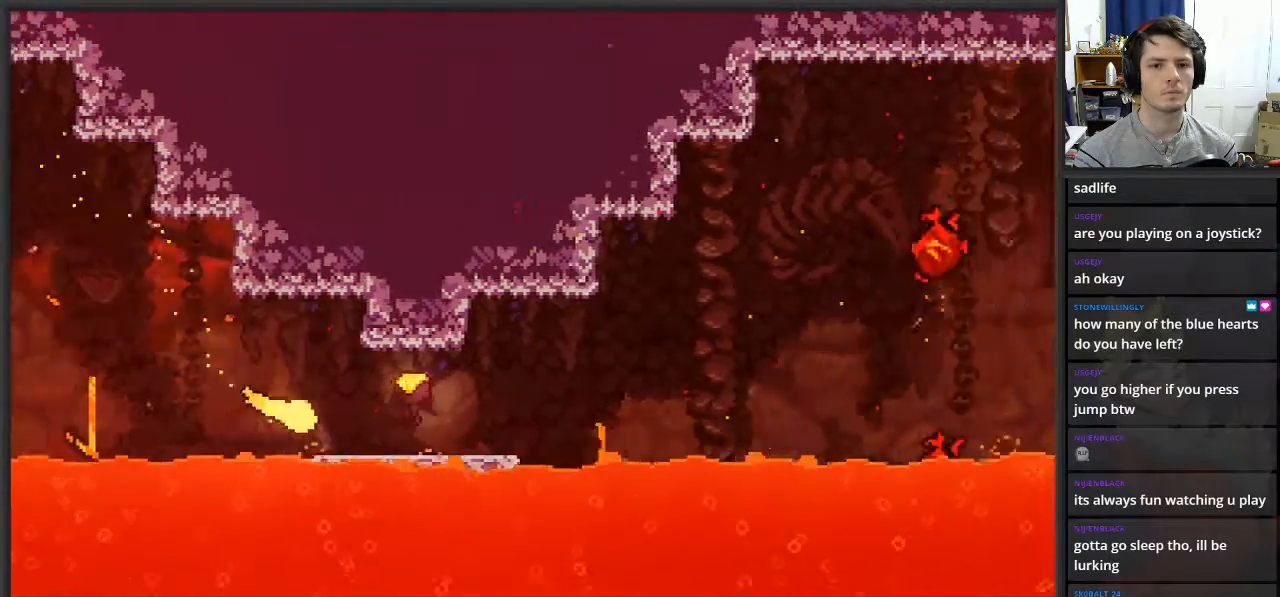
{"buttons": [], "left_stick": "right", "right_stick": "center", "events": []}
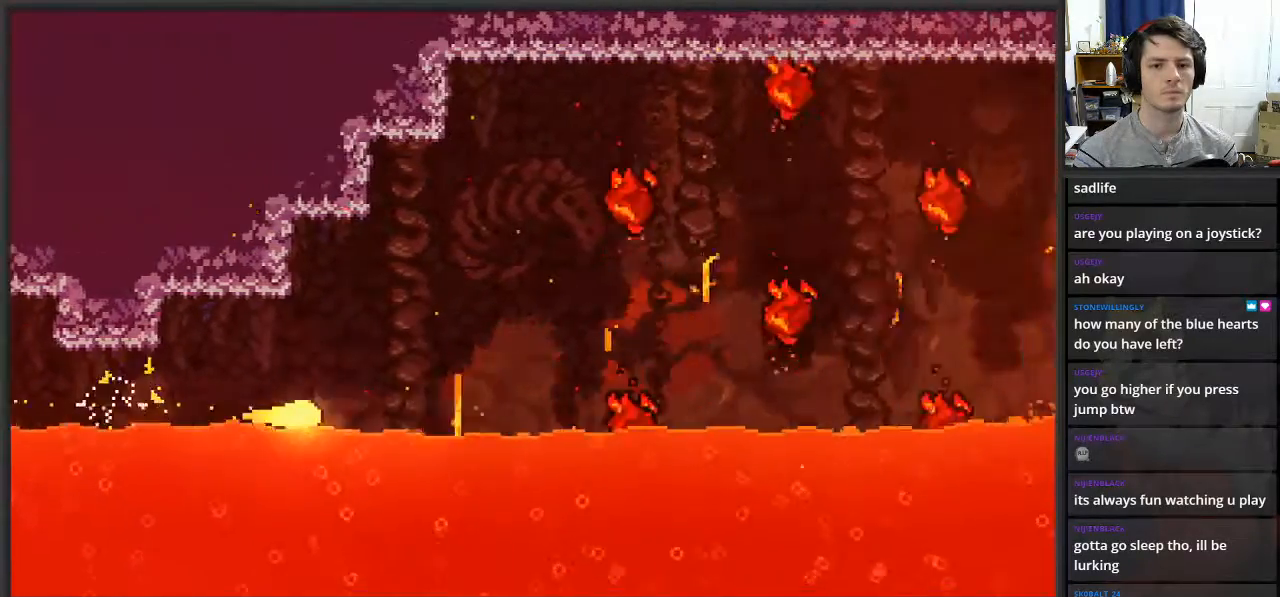
{"buttons": [], "left_stick": "right", "right_stick": "center", "events": [[33, "left_stick", "up-right"], [383, "left_stick", "right"]]}
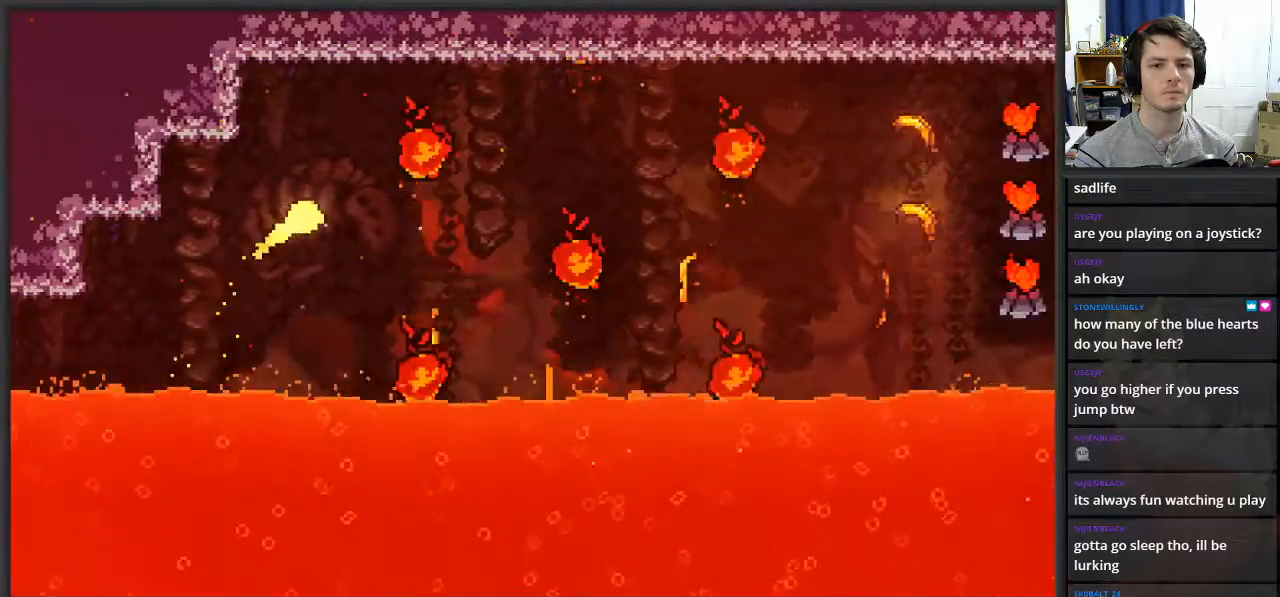
{"buttons": [], "left_stick": "right", "right_stick": "center", "events": [[100, "left_stick", "up-right"], [400, "left_stick", "right"]]}
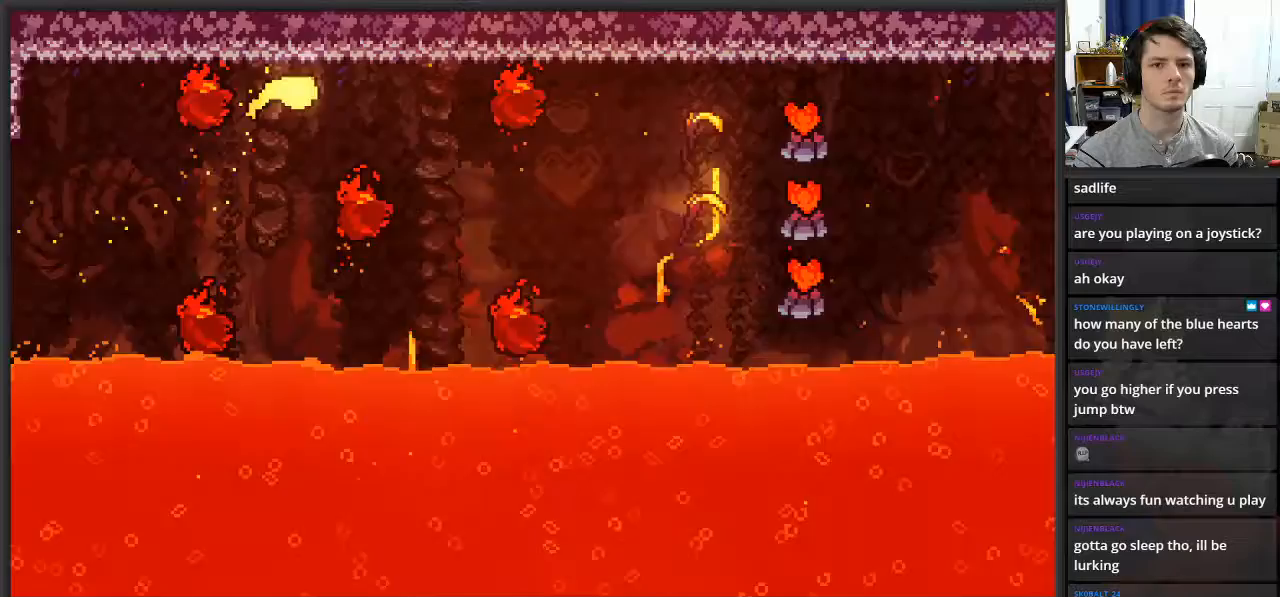
{"buttons": [], "left_stick": "right", "right_stick": "center", "events": []}
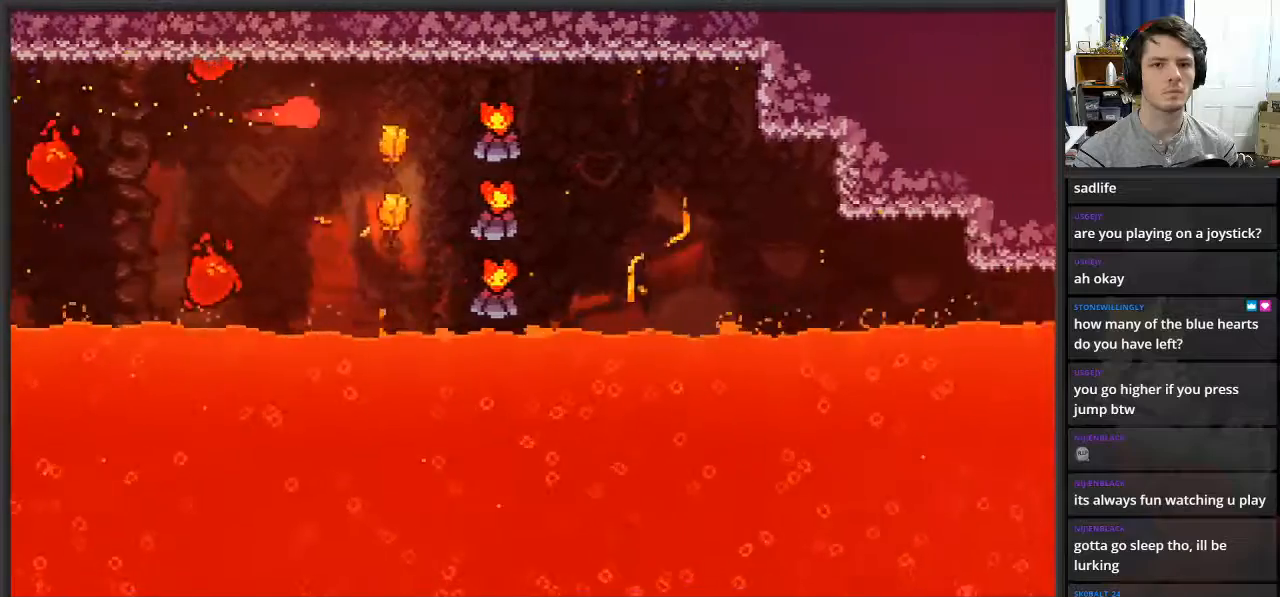
{"buttons": [], "left_stick": "down-right", "right_stick": "center", "events": [[200, "left_stick", "down-right"]]}
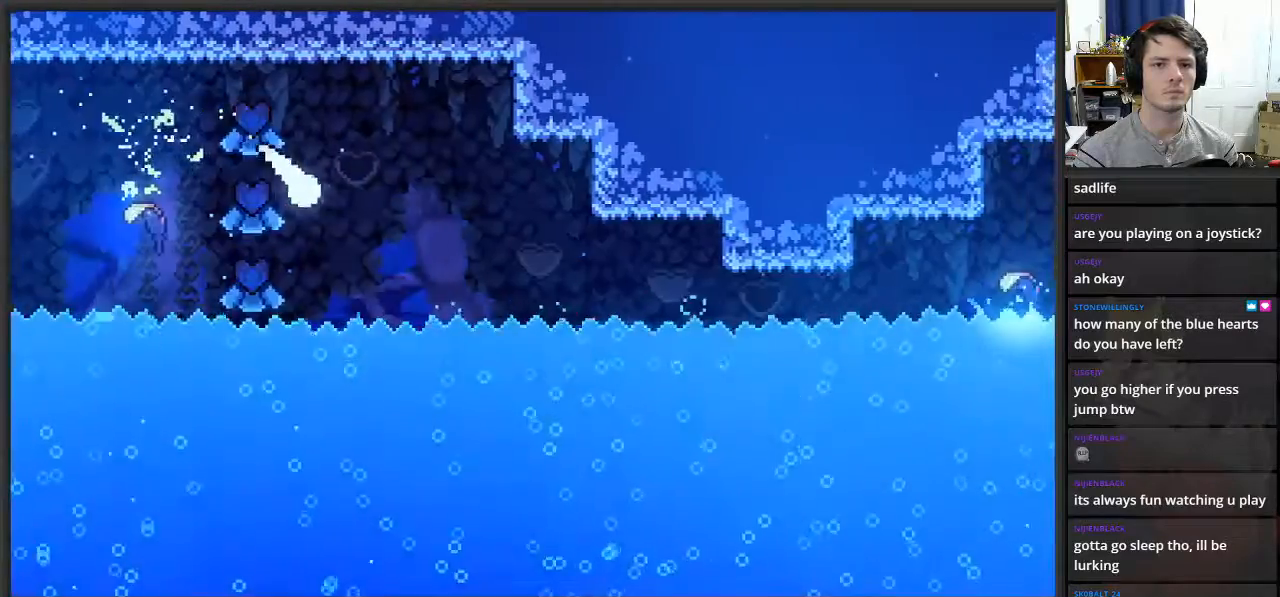
{"buttons": [], "left_stick": "up-right", "right_stick": "center", "events": [[217, "left_stick", "right"], [433, "left_stick", "up-right"]]}
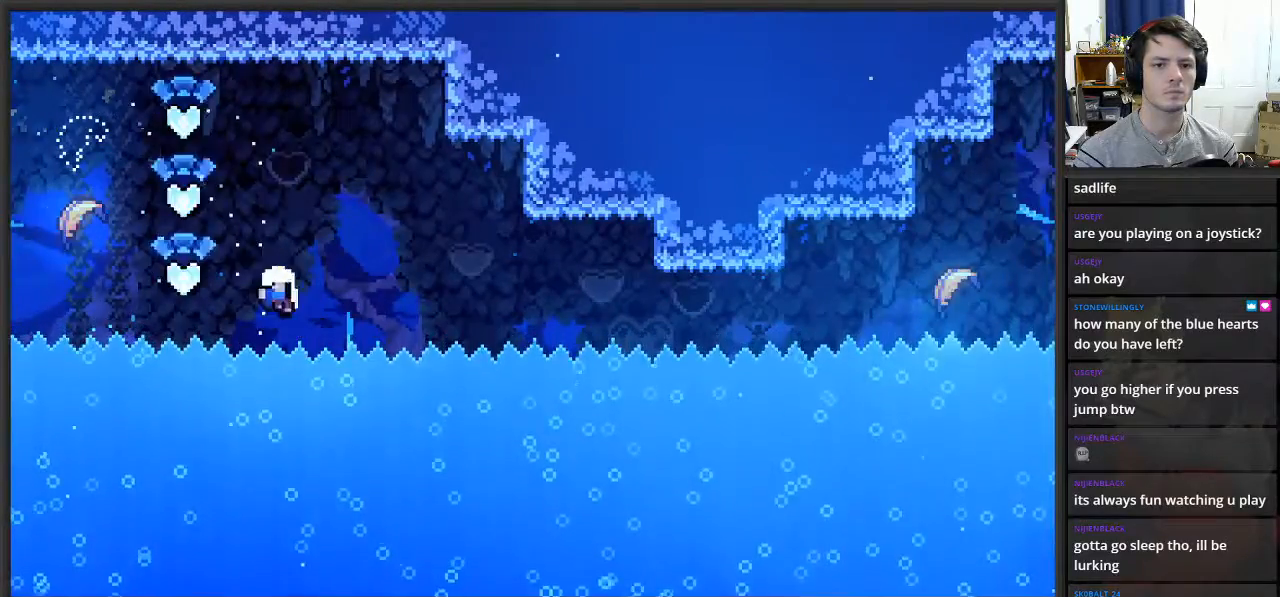
{"buttons": [], "left_stick": "center", "right_stick": "center", "events": [[233, "left_stick", "center"]]}
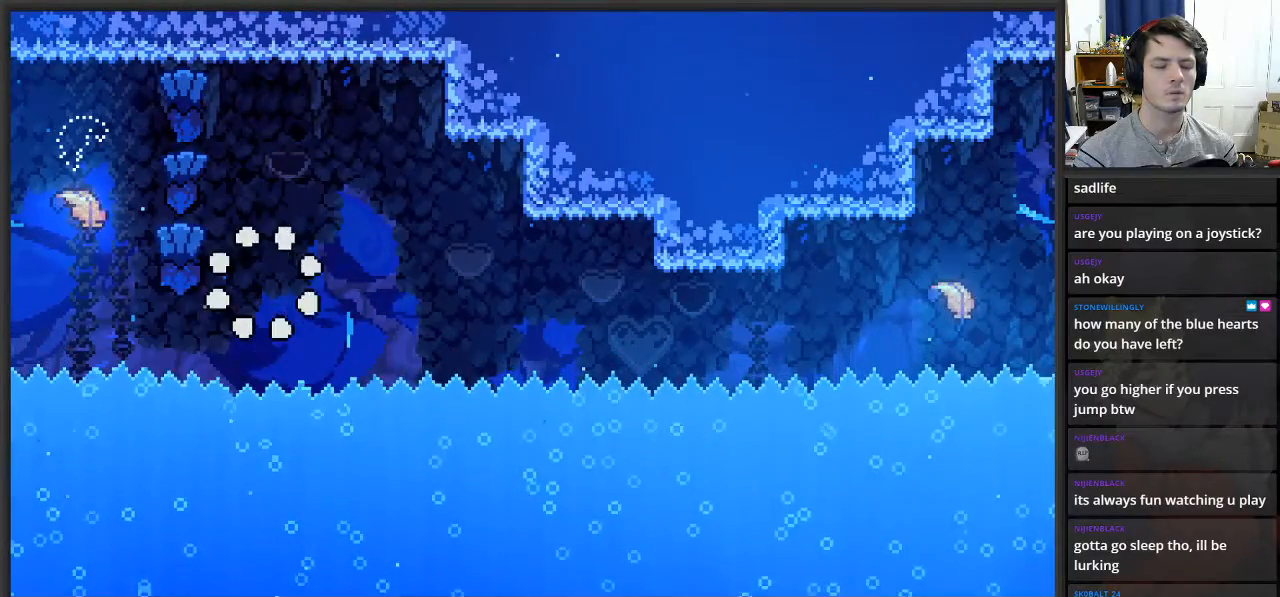
{"buttons": [], "left_stick": "center", "right_stick": "center", "events": []}
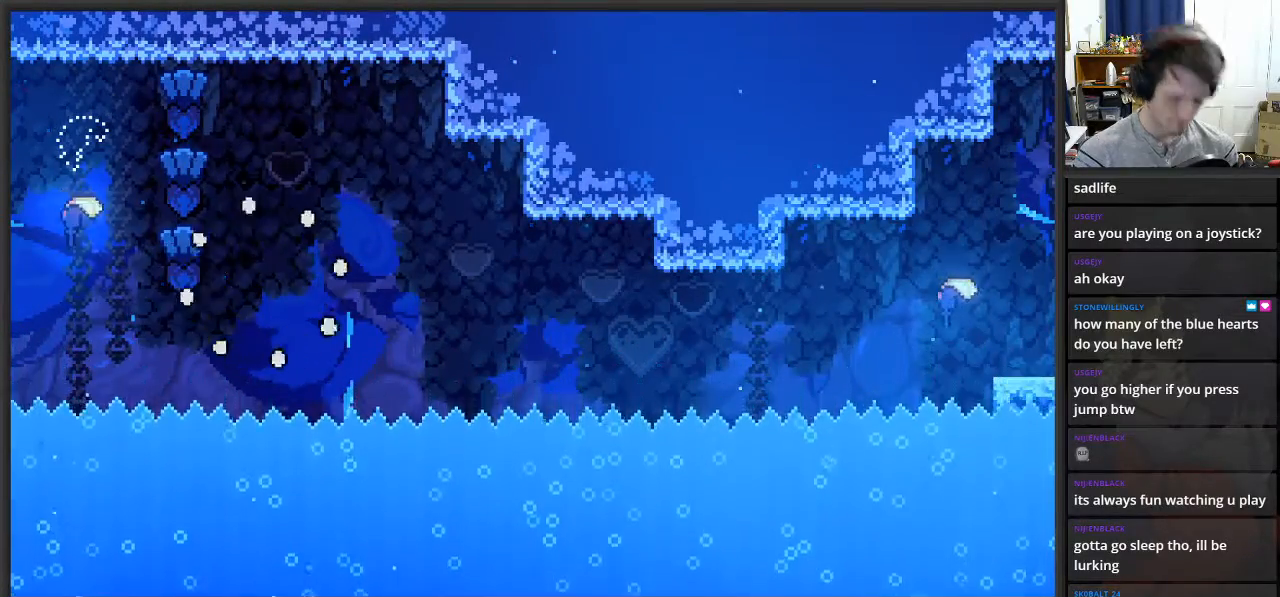
{"buttons": [], "left_stick": "center", "right_stick": "center", "events": []}
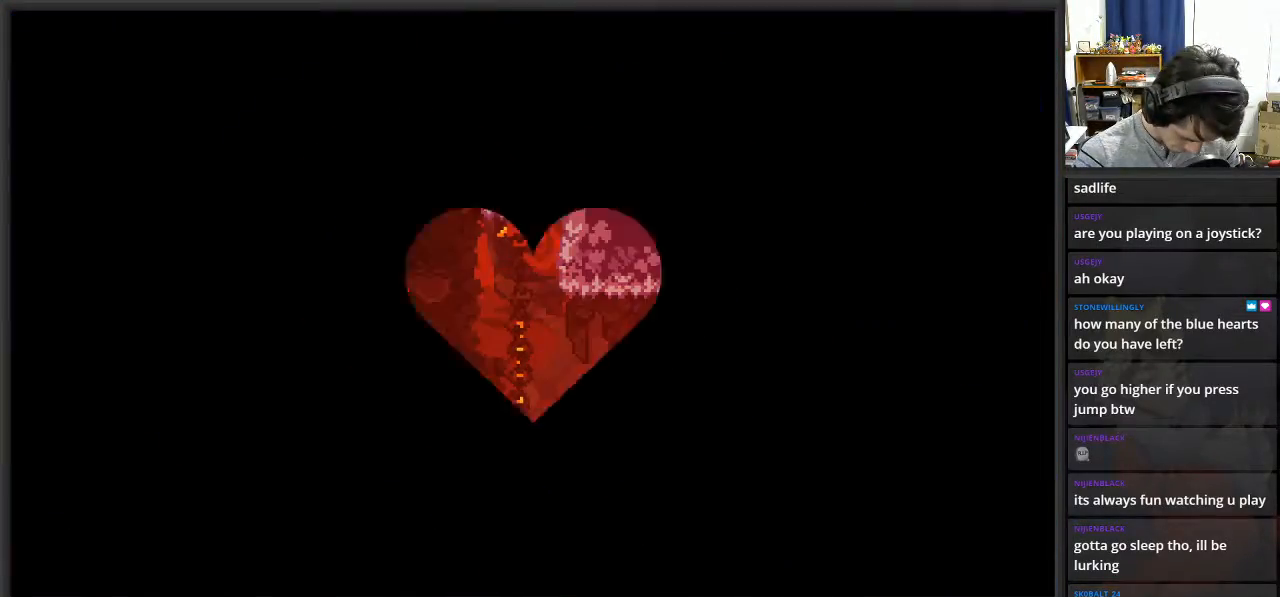
{"buttons": [], "left_stick": "center", "right_stick": "center", "events": []}
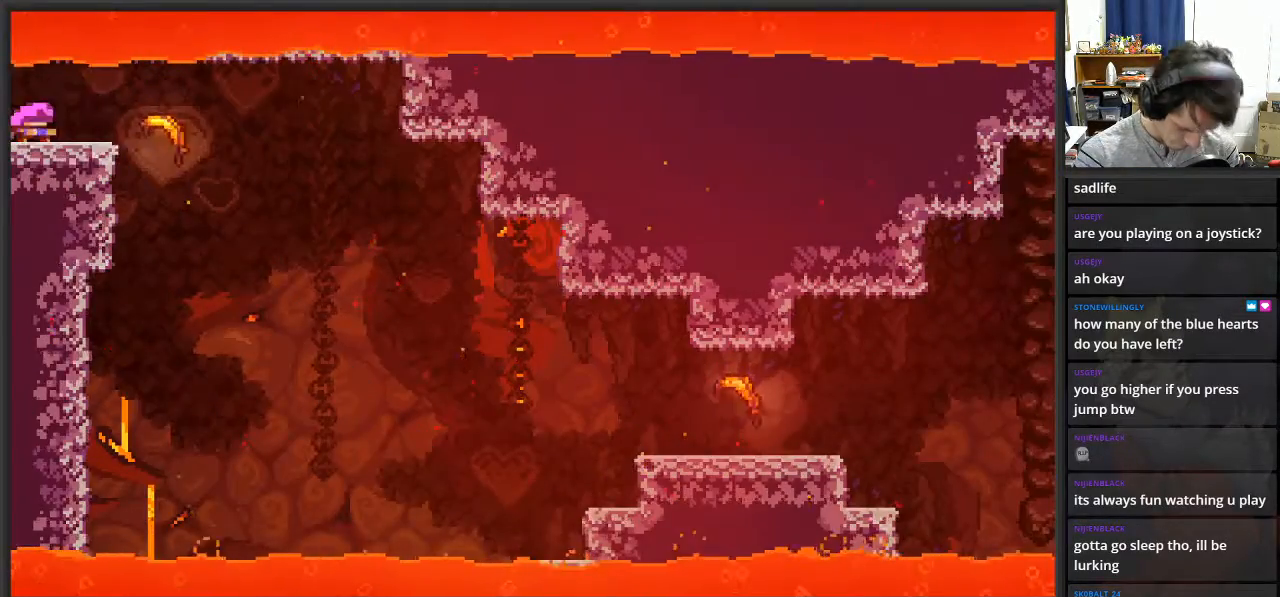
{"buttons": [], "left_stick": "center", "right_stick": "center", "events": []}
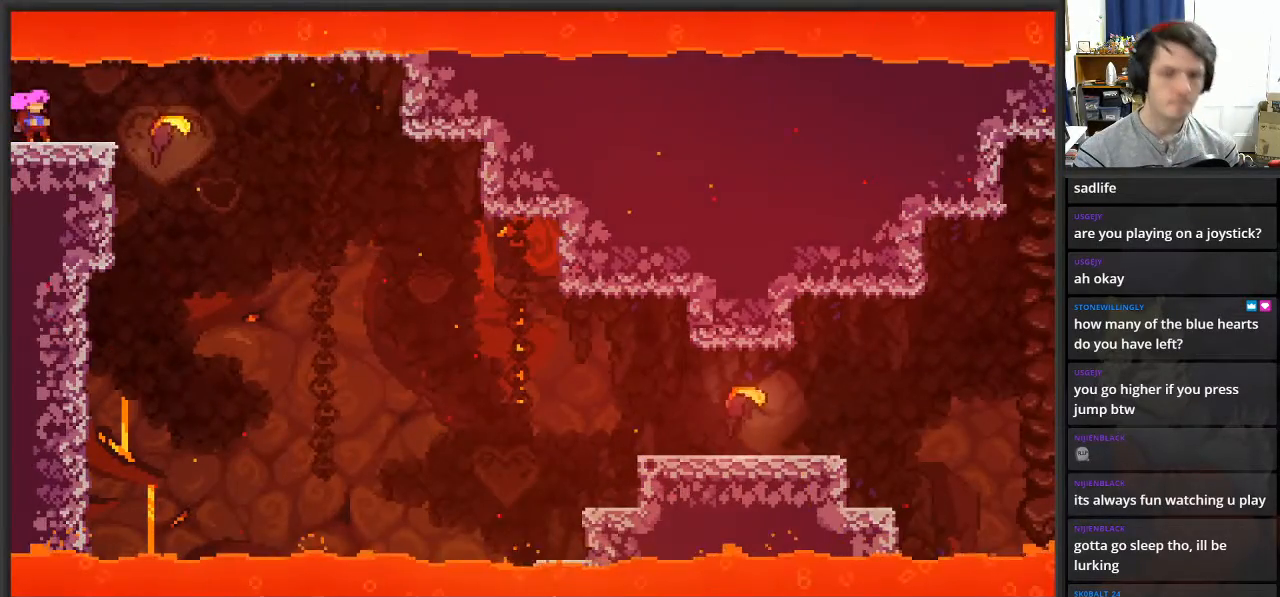
{"buttons": [], "left_stick": "right", "right_stick": "center", "events": [[67, "left_stick", "right"]]}
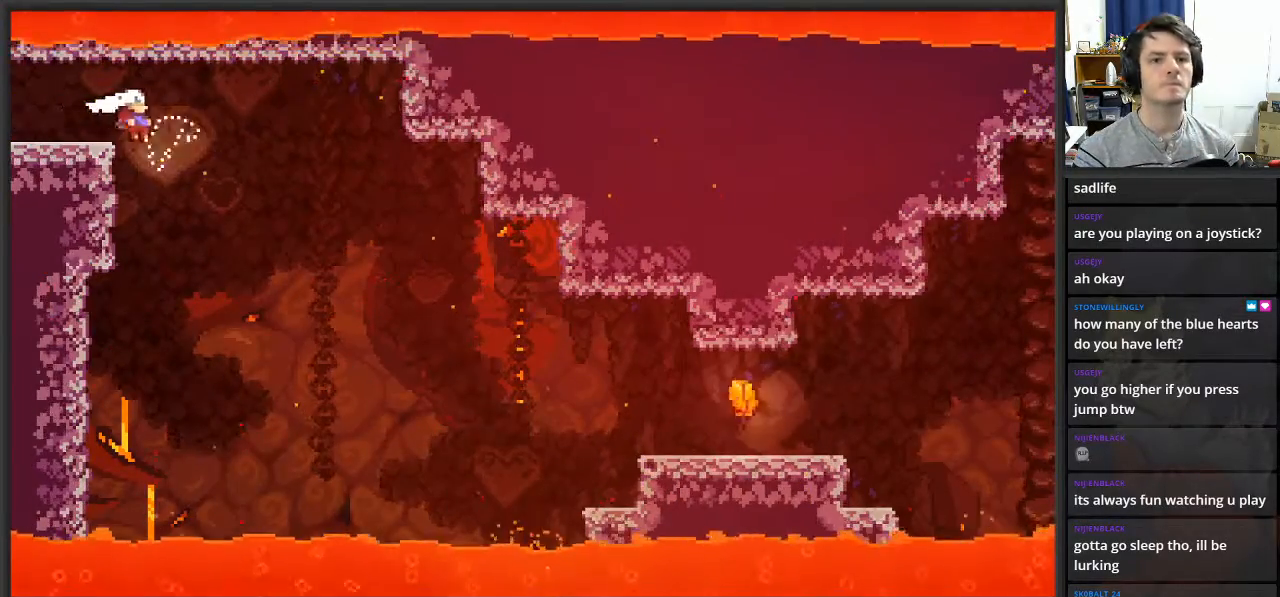
{"buttons": [], "left_stick": "right", "right_stick": "center", "events": []}
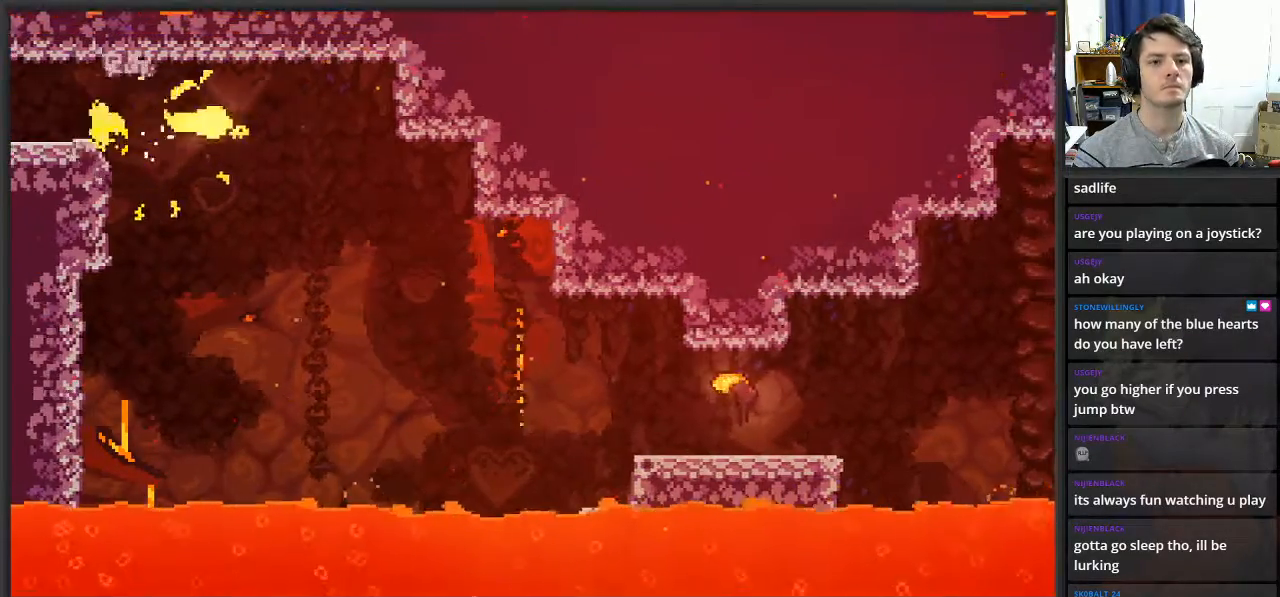
{"buttons": [], "left_stick": "down", "right_stick": "center", "events": [[167, "left_stick", "down"]]}
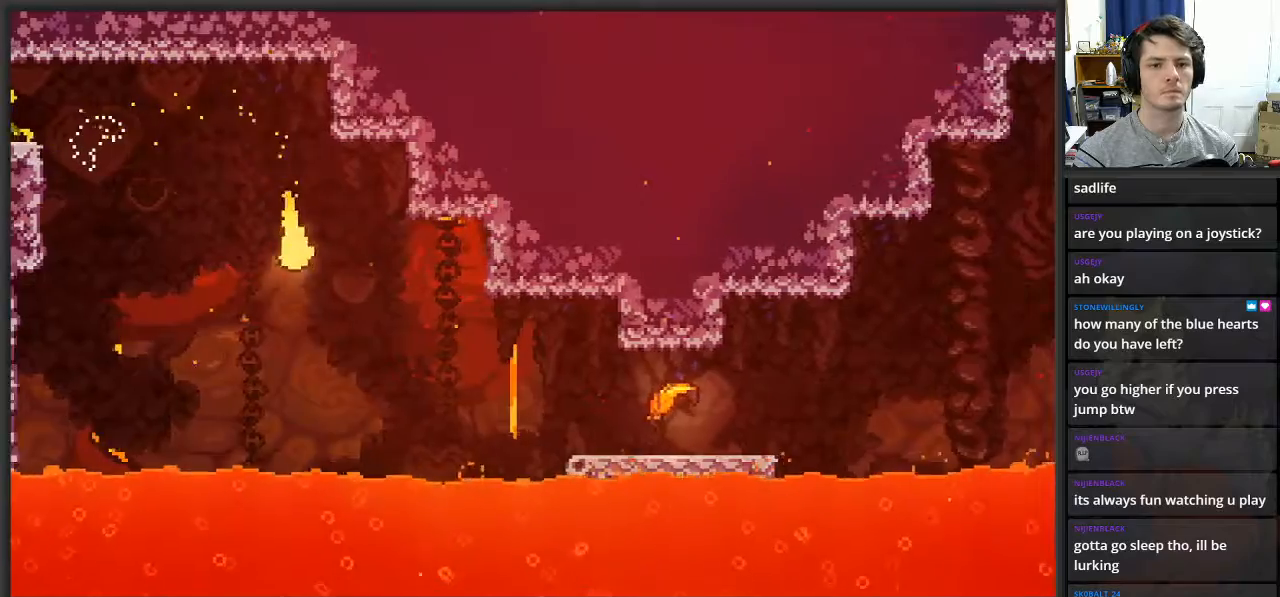
{"buttons": [], "left_stick": "right", "right_stick": "center", "events": [[117, "left_stick", "down-right"], [267, "left_stick", "right"]]}
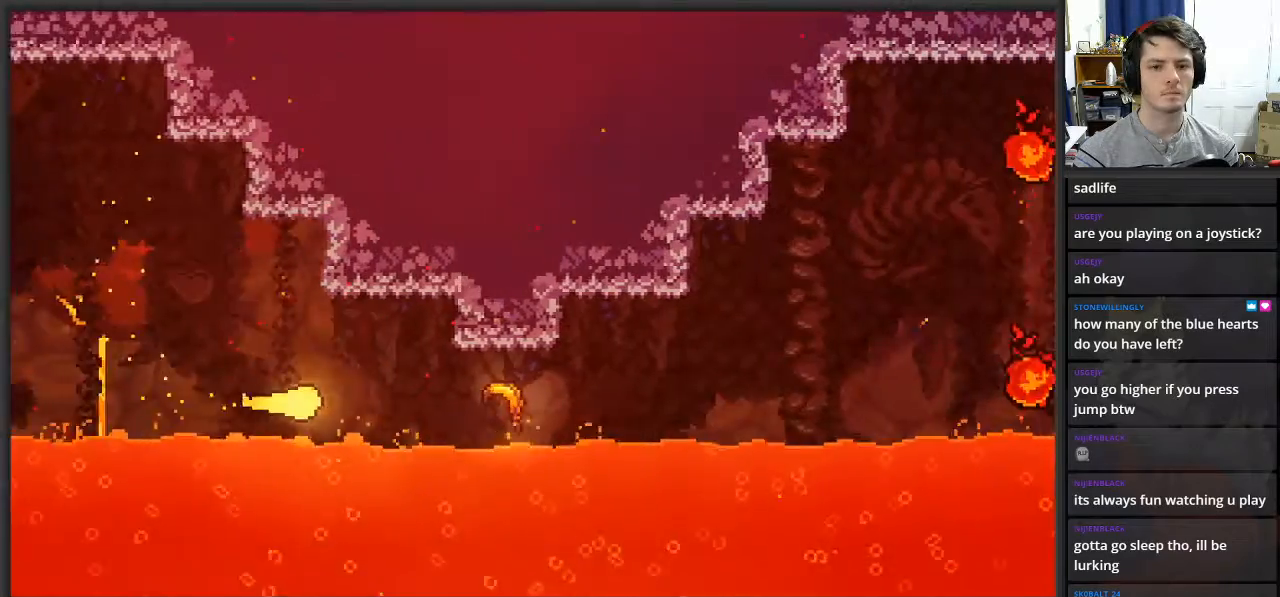
{"buttons": [], "left_stick": "up-right", "right_stick": "center", "events": [[483, "left_stick", "up-right"]]}
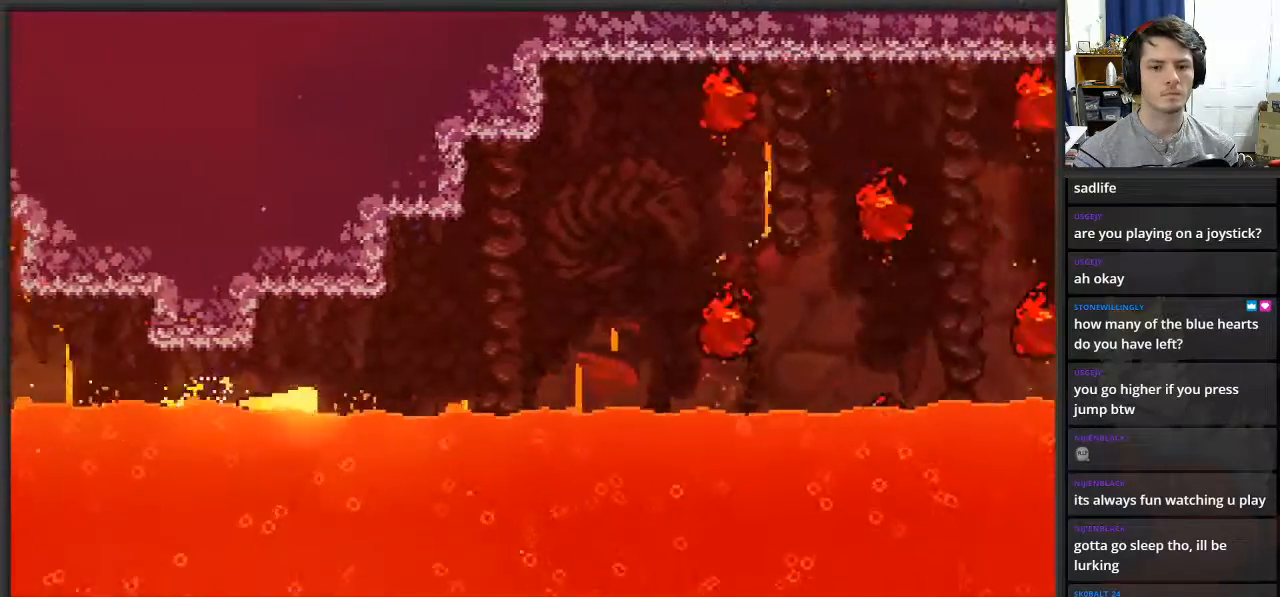
{"buttons": [], "left_stick": "up-right", "right_stick": "center", "events": []}
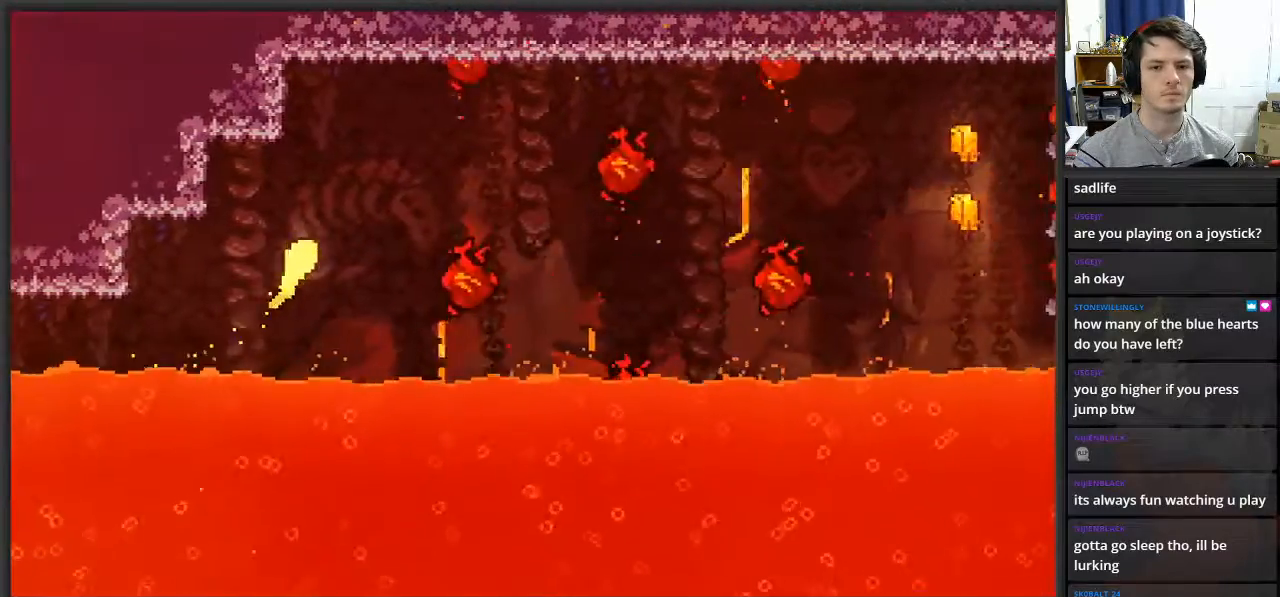
{"buttons": [], "left_stick": "right", "right_stick": "center", "events": [[183, "left_stick", "right"]]}
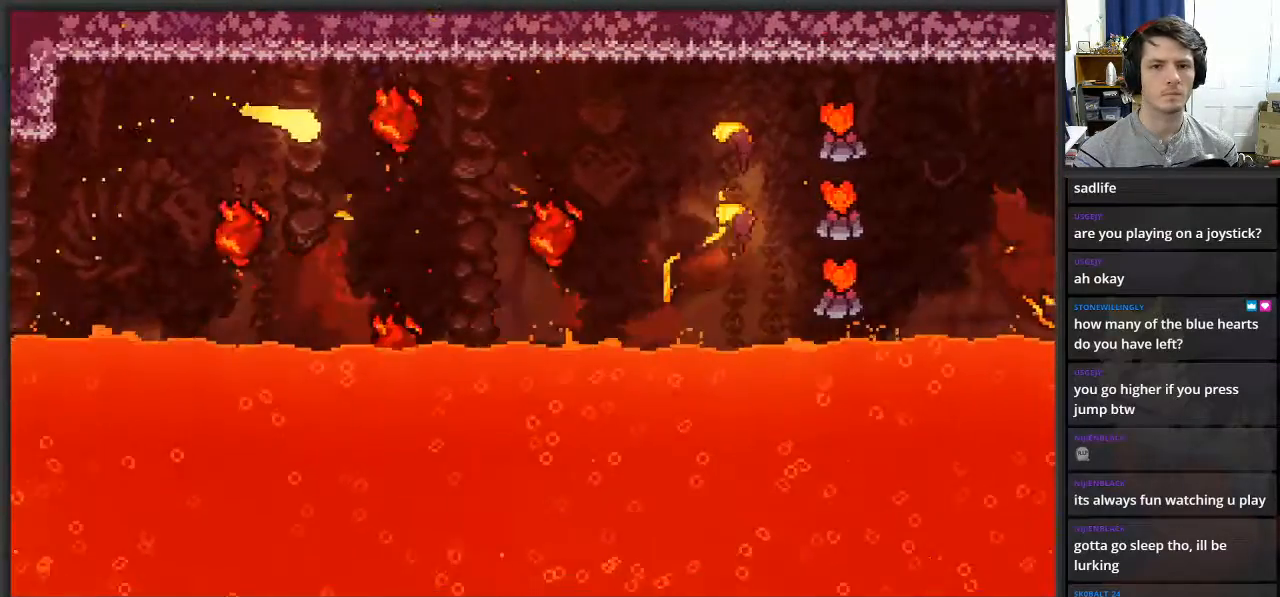
{"buttons": [], "left_stick": "up-right", "right_stick": "center", "events": [[233, "left_stick", "up-right"]]}
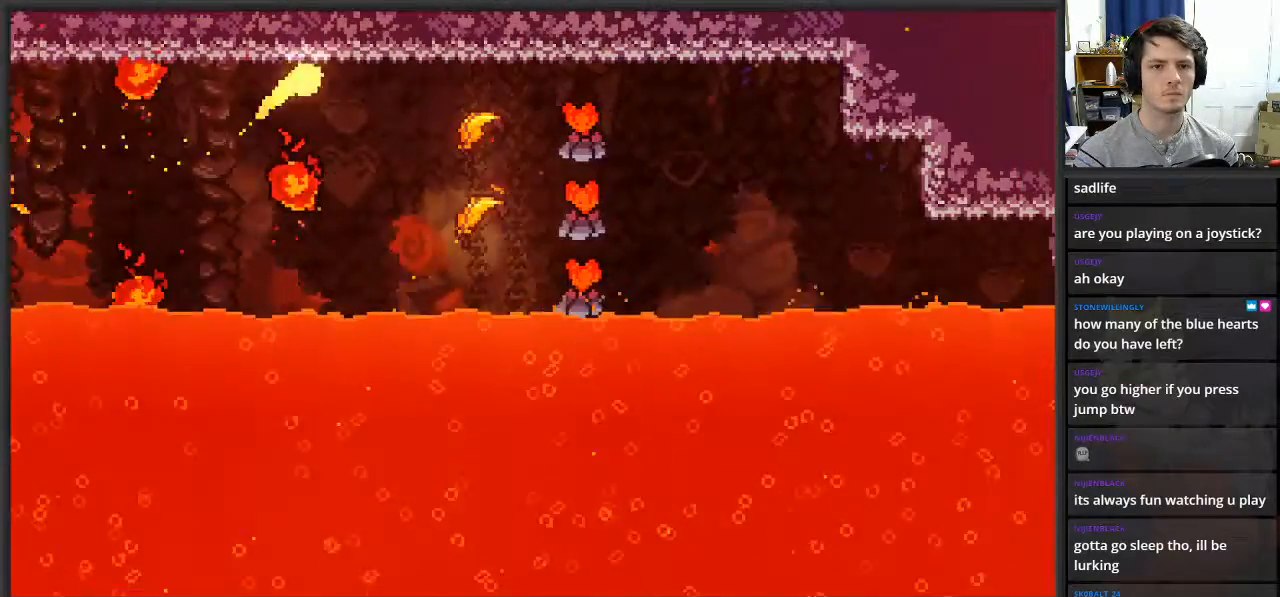
{"buttons": [], "left_stick": "right", "right_stick": "center", "events": [[50, "left_stick", "right"]]}
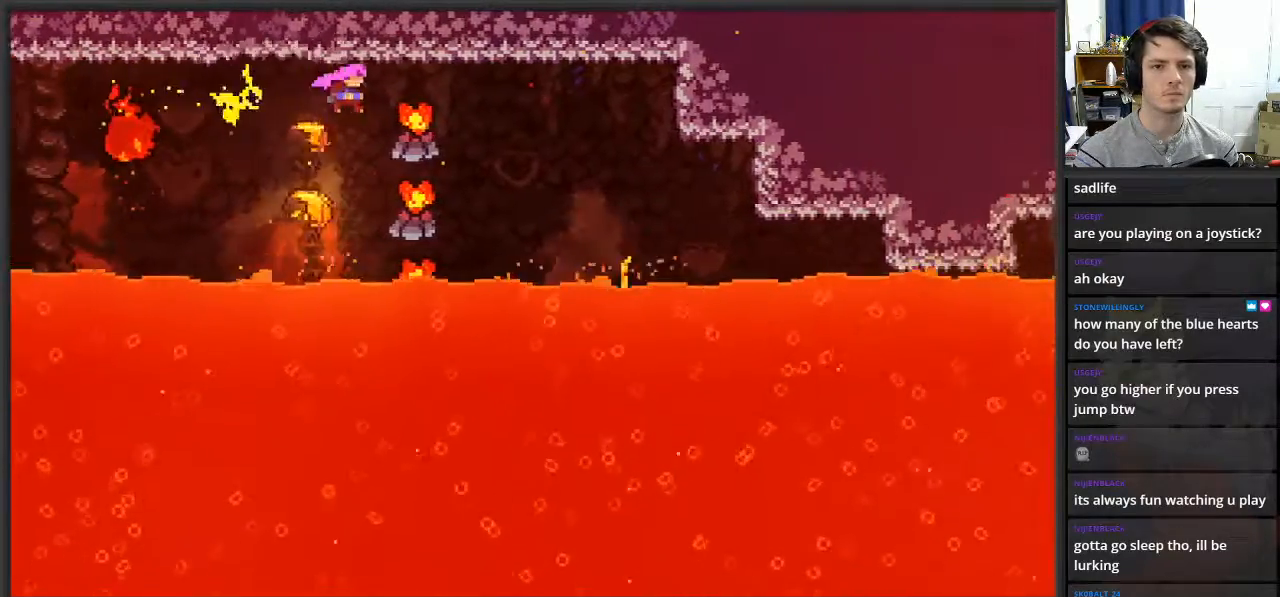
{"buttons": [], "left_stick": "up", "right_stick": "center", "events": [[283, "left_stick", "up-right"], [500, "left_stick", "up"]]}
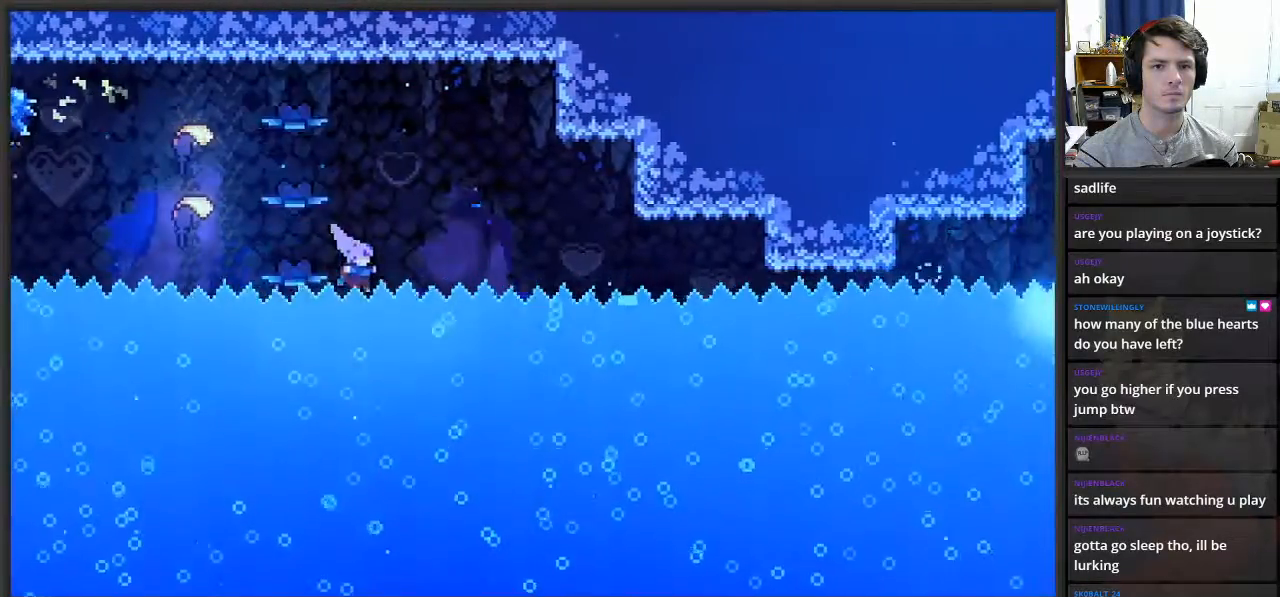
{"buttons": [], "left_stick": "up-left", "right_stick": "center", "events": [[17, "X", "down"], [150, "X", "up"], [350, "left_stick", "up-left"]]}
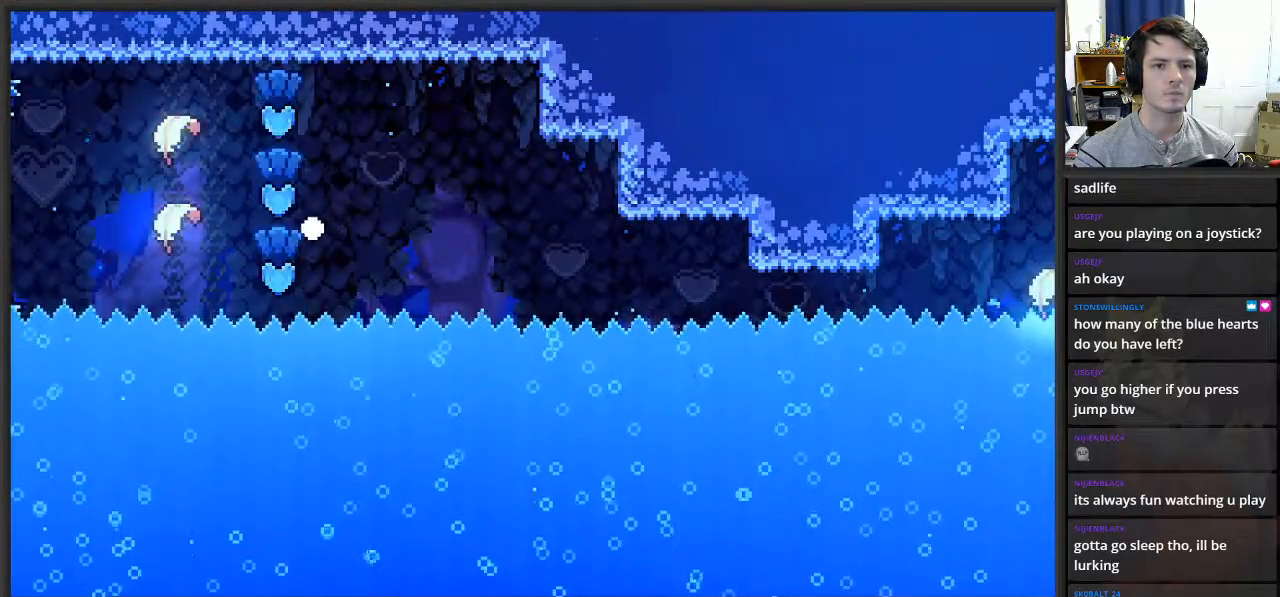
{"buttons": [], "left_stick": "center", "right_stick": "center", "events": [[100, "left_stick", "center"]]}
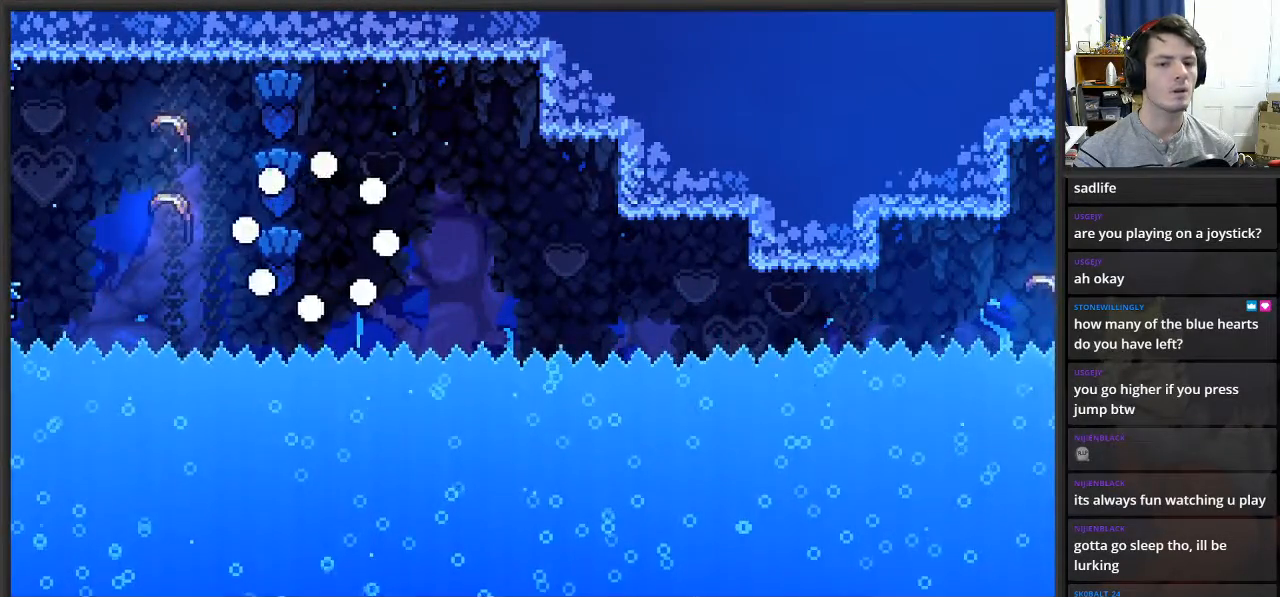
{"buttons": [], "left_stick": "center", "right_stick": "center", "events": []}
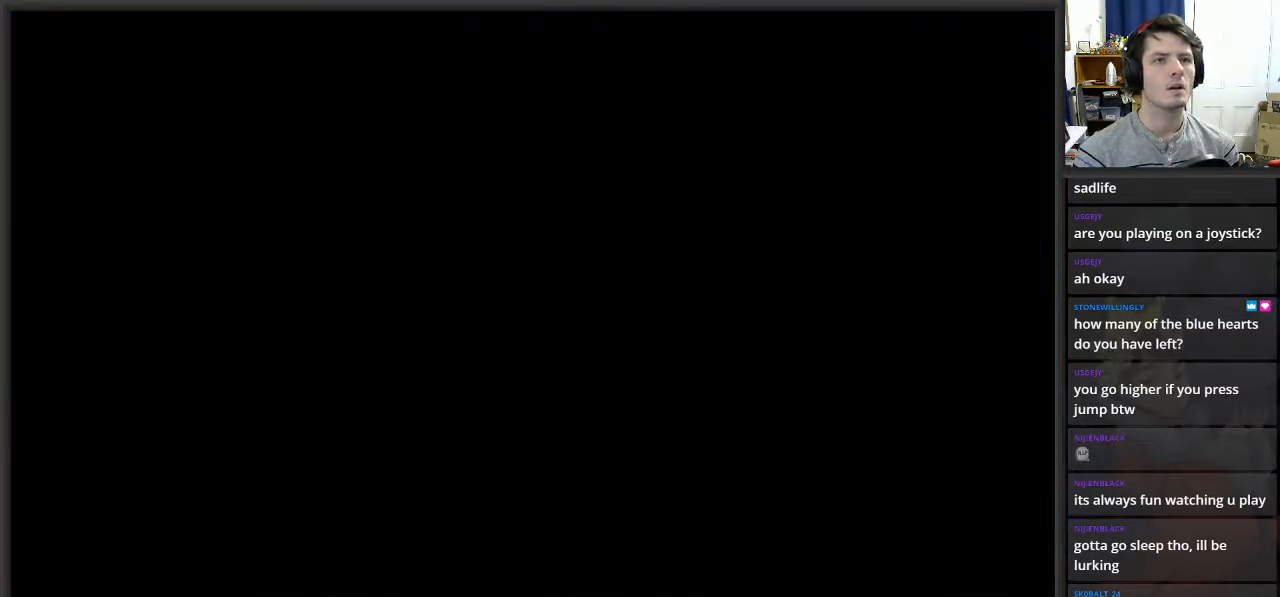
{"buttons": [], "left_stick": "center", "right_stick": "center", "events": []}
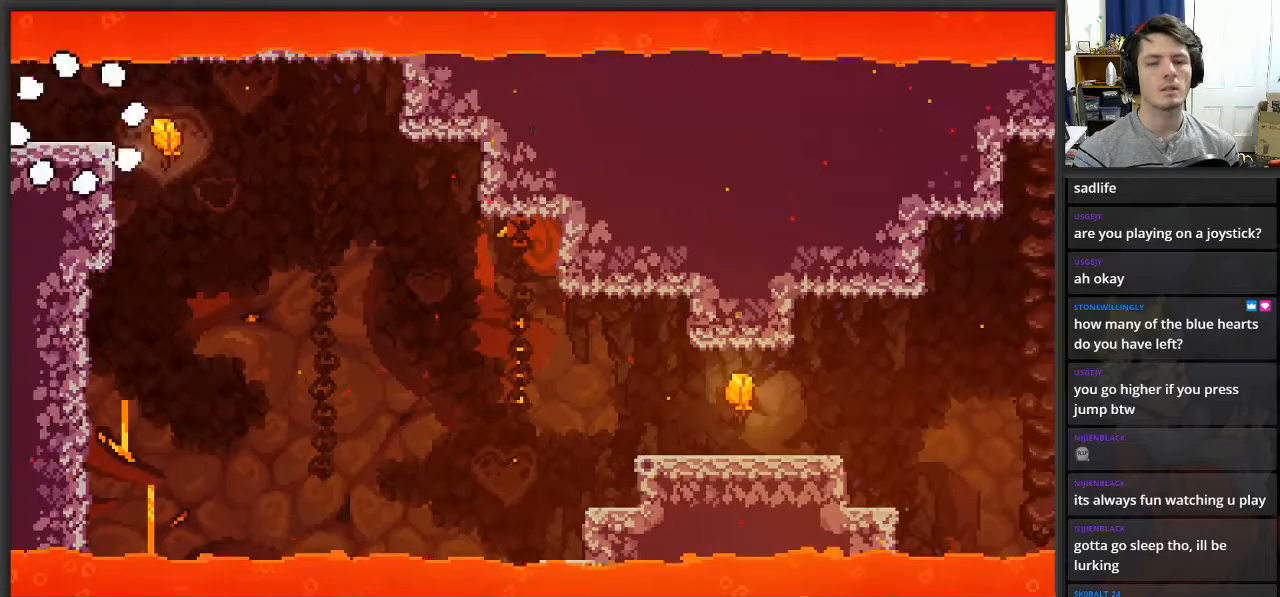
{"buttons": [], "left_stick": "right", "right_stick": "center", "events": [[50, "left_stick", "right"]]}
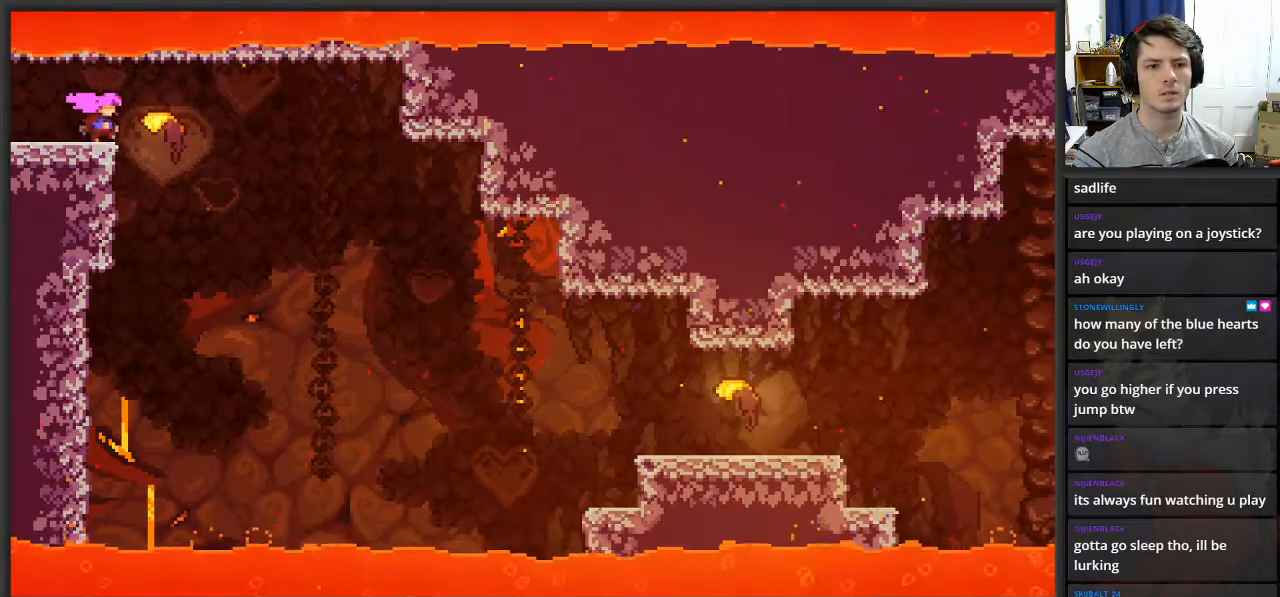
{"buttons": [], "left_stick": "right", "right_stick": "center", "events": []}
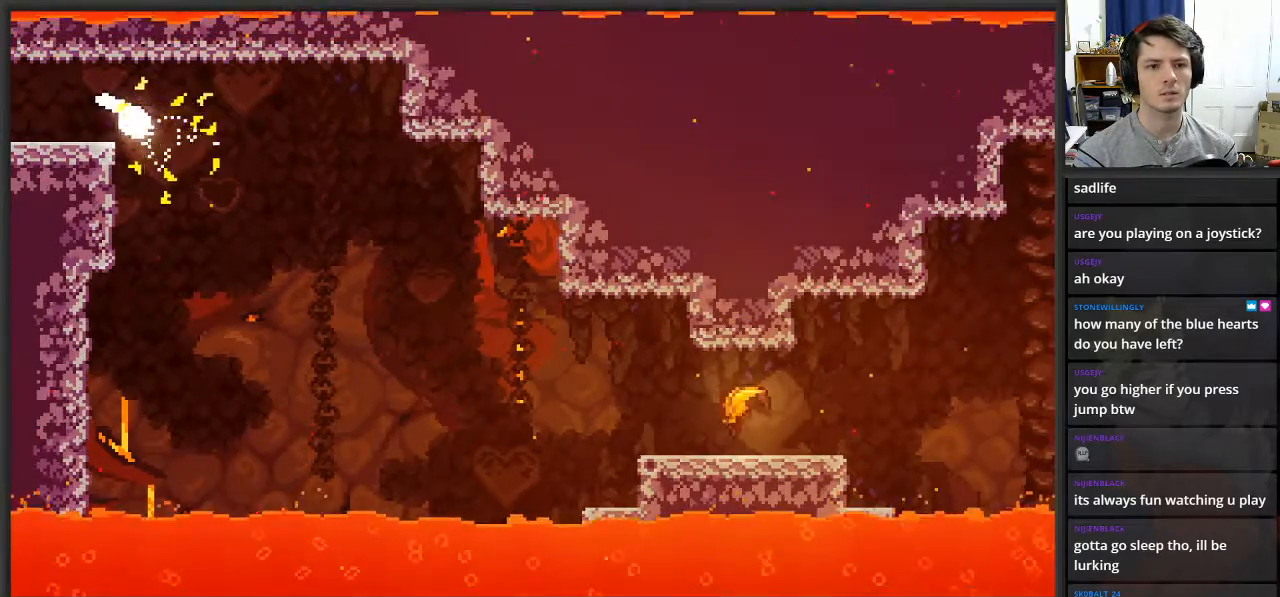
{"buttons": [], "left_stick": "down", "right_stick": "center", "events": [[317, "left_stick", "down"]]}
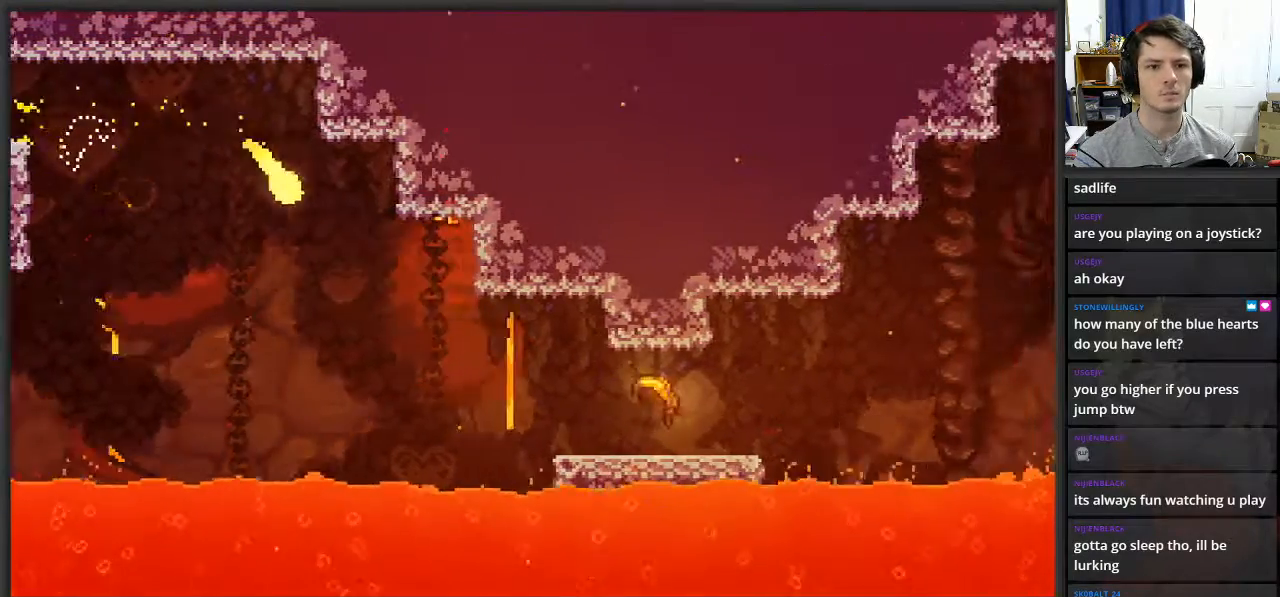
{"buttons": [], "left_stick": "down-right", "right_stick": "center", "events": [[83, "left_stick", "down-right"]]}